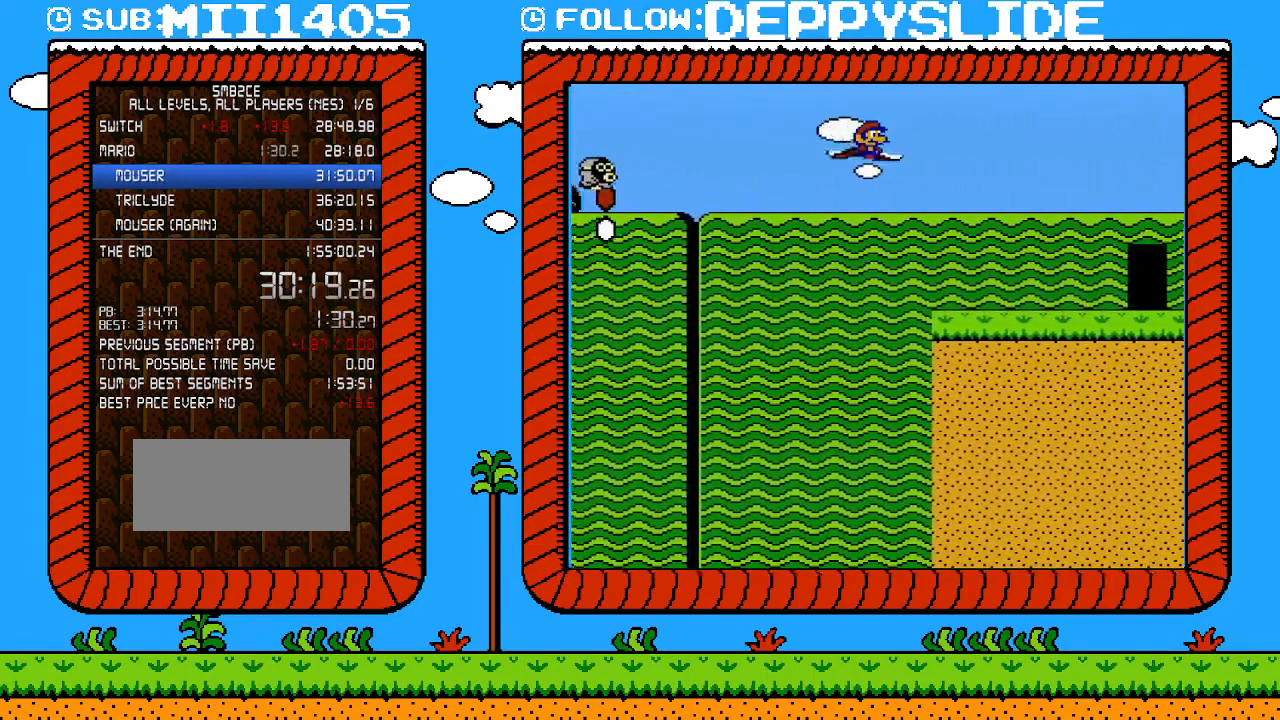
Gameplay with a controller (Nintendo layout); each line is a JSON object with the inputs held at the frame after it. "events" lists button and stick changes between this image and that frame as [ms after this image, input, new state], when the widget could be followed in between. Not read: L3 R3.
{"buttons": ["B", "DPAD_RIGHT"], "events": []}
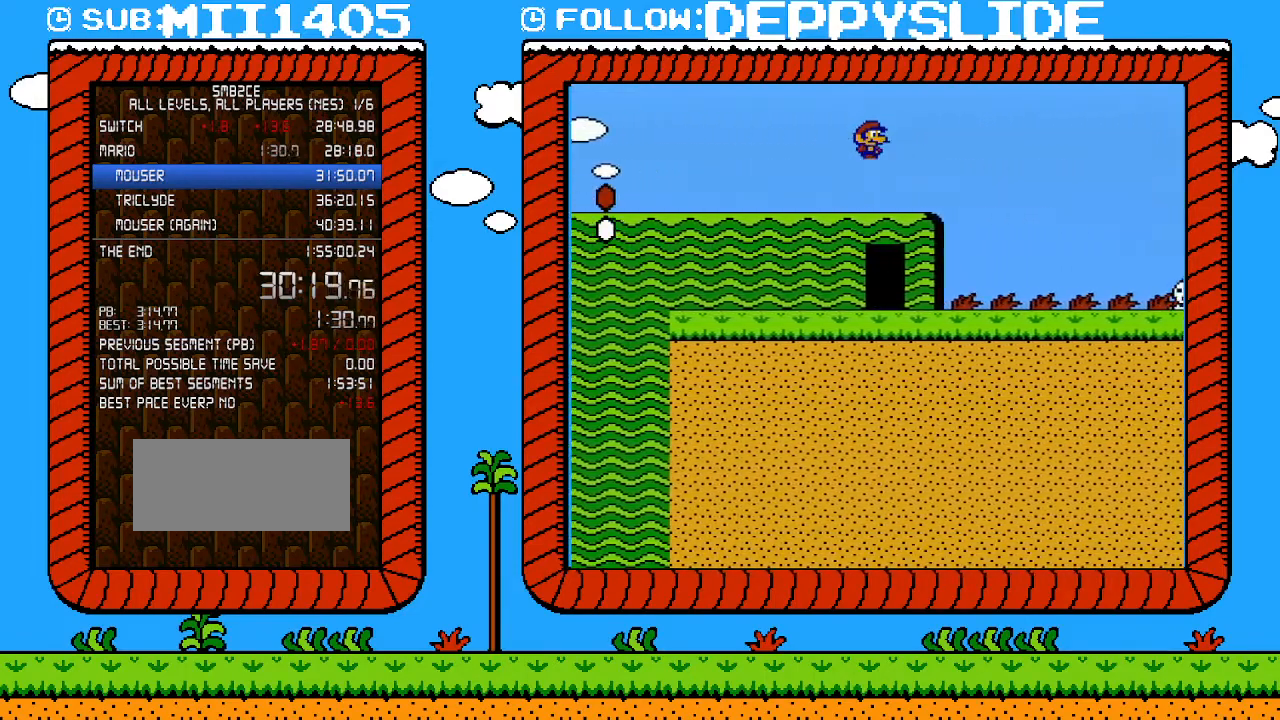
{"buttons": ["A", "B", "DPAD_UP", "DPAD_RIGHT"], "events": [[267, "A", "down"], [350, "DPAD_UP", "down"]]}
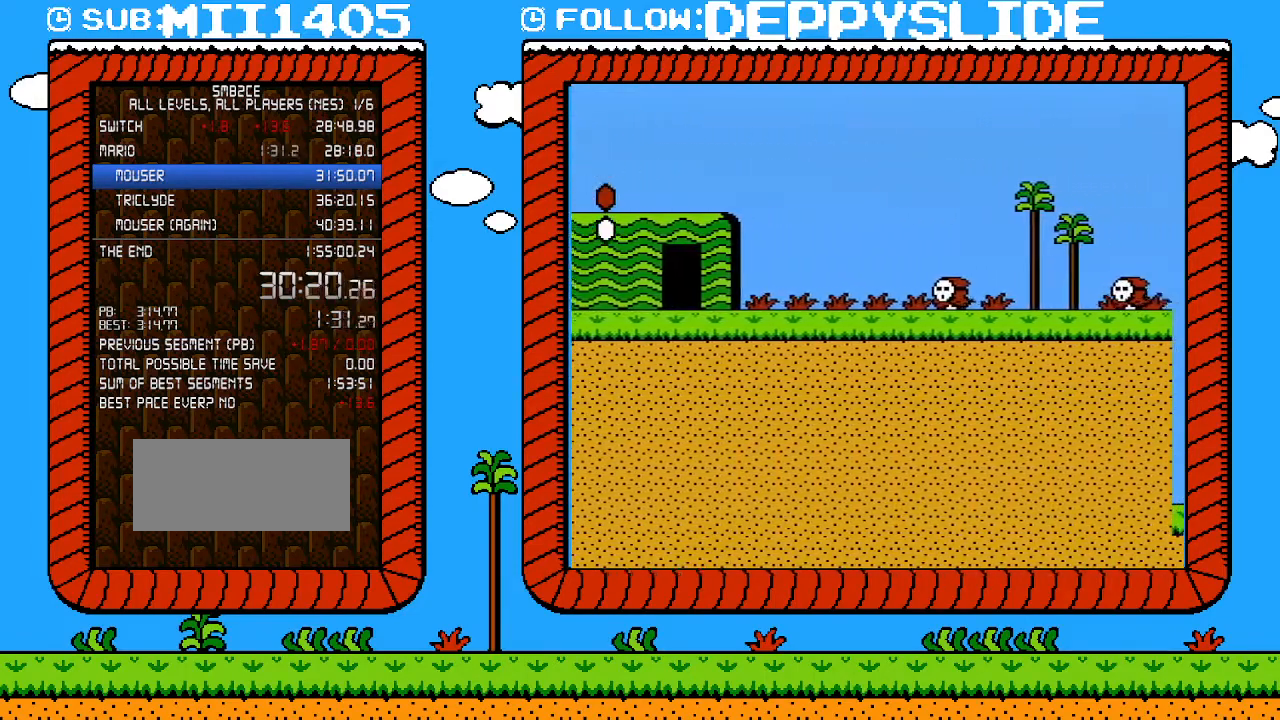
{"buttons": ["A", "B", "DPAD_RIGHT"], "events": [[167, "DPAD_UP", "up"]]}
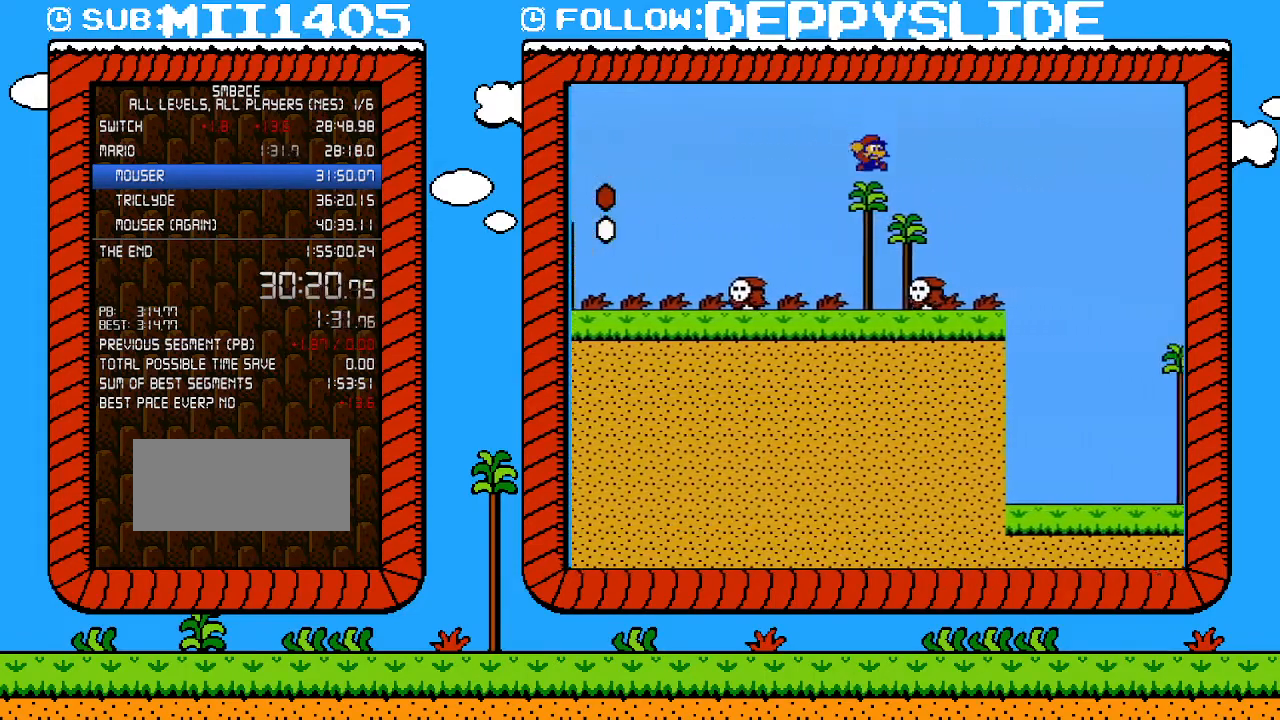
{"buttons": ["B", "DPAD_RIGHT"], "events": [[383, "A", "up"]]}
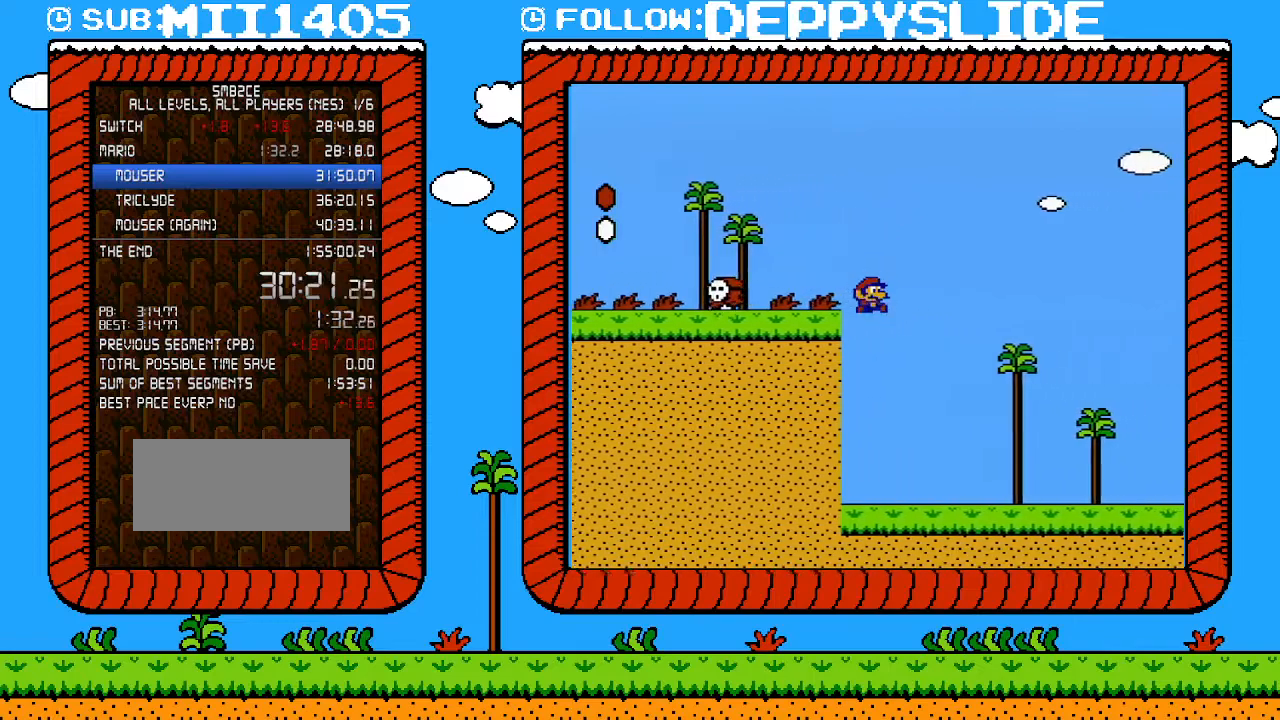
{"buttons": ["B", "DPAD_RIGHT"], "events": []}
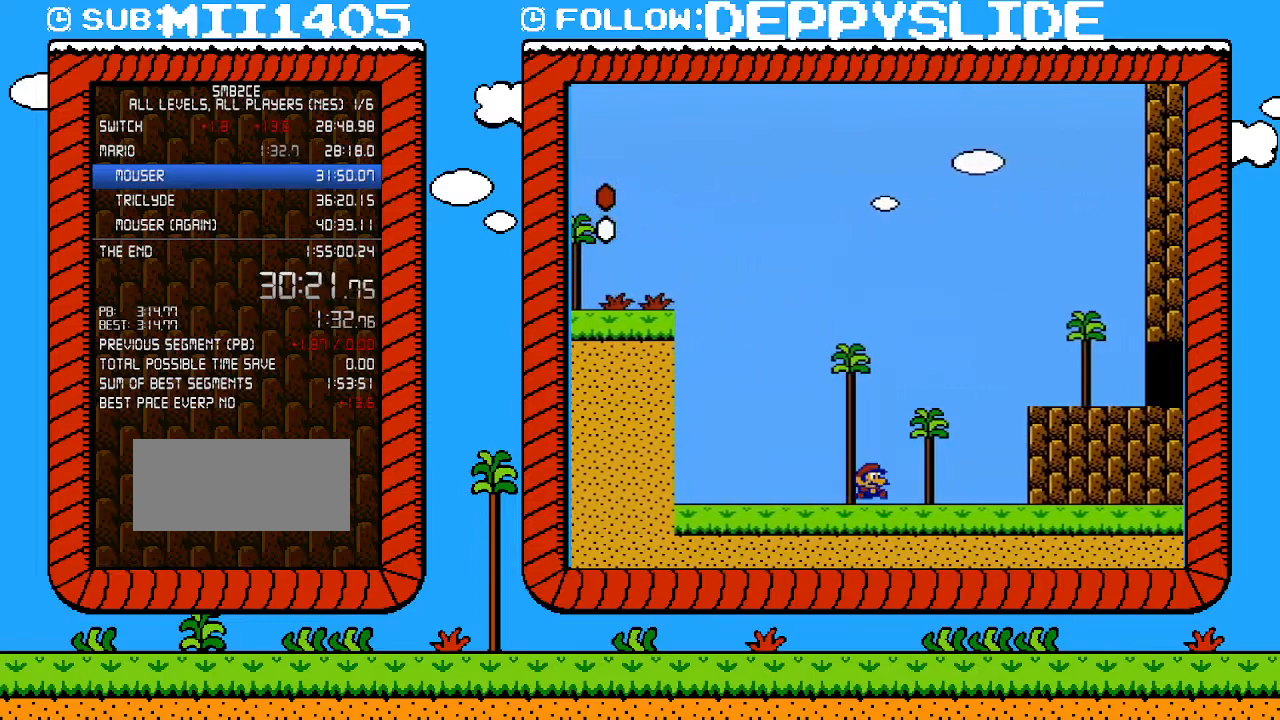
{"buttons": ["B", "DPAD_RIGHT"], "events": [[167, "A", "down"], [500, "A", "up"]]}
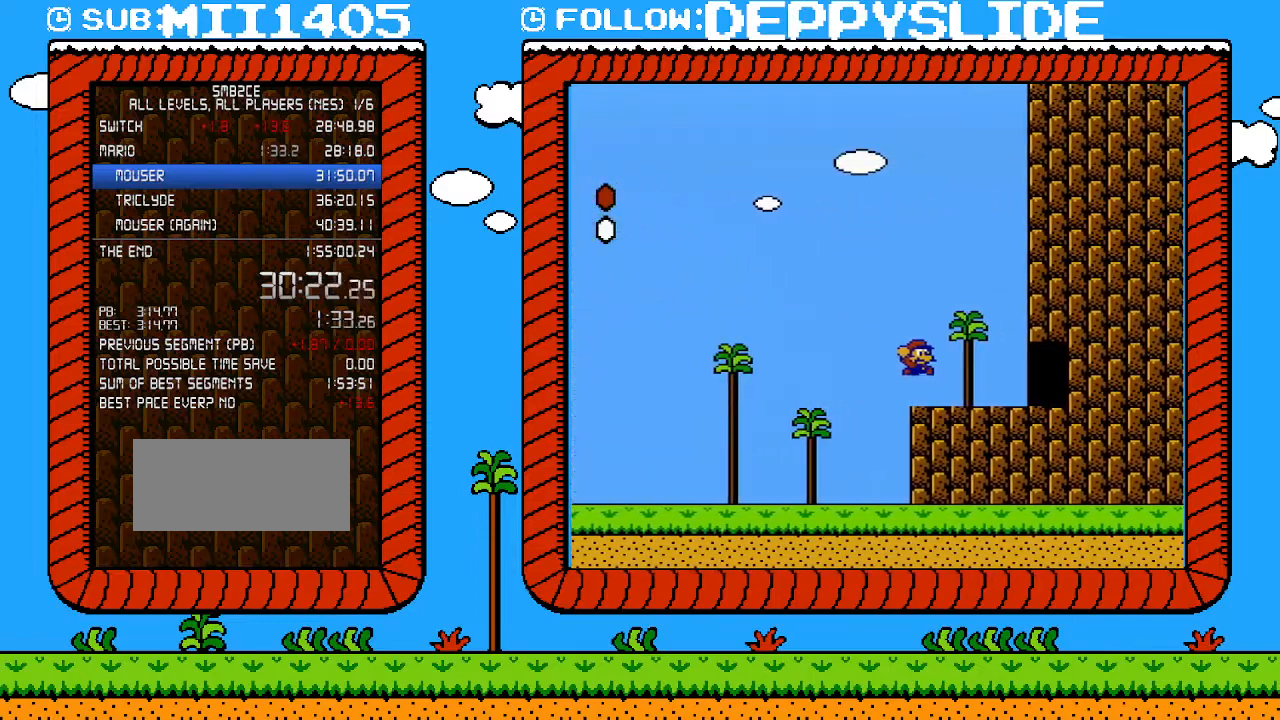
{"buttons": ["B", "DPAD_RIGHT"], "events": []}
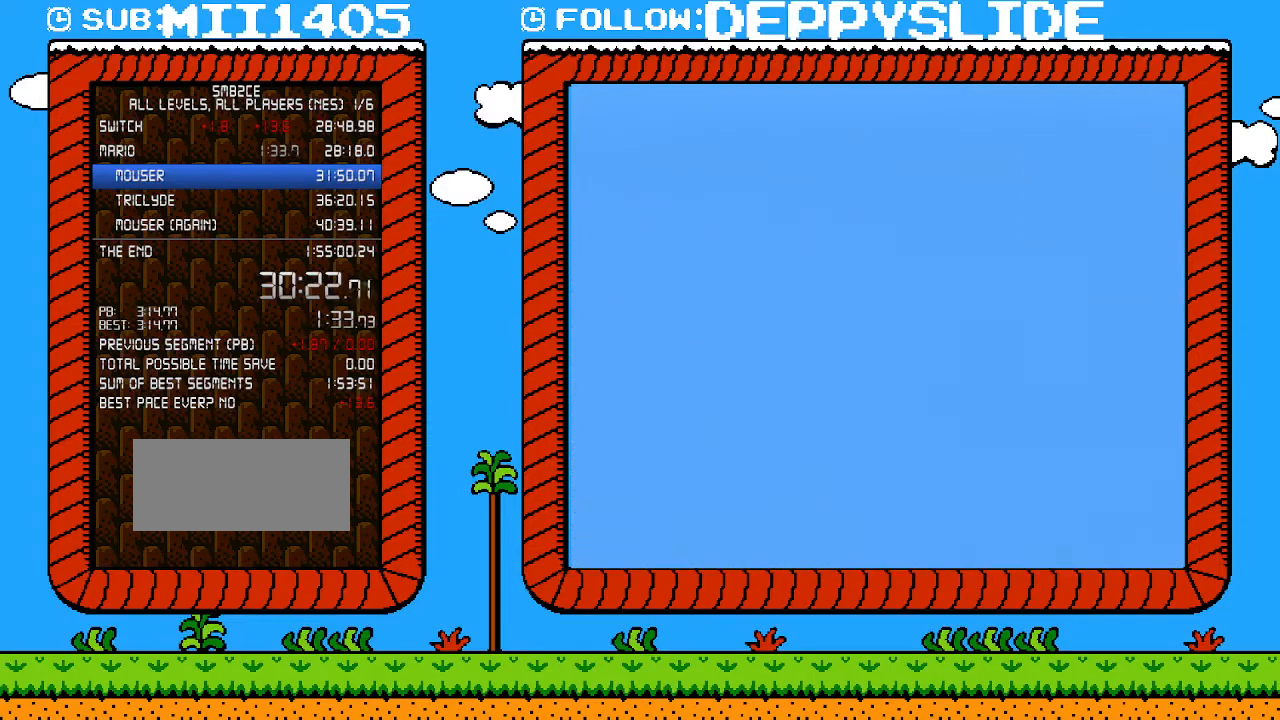
{"buttons": ["B", "DPAD_RIGHT"], "events": [[200, "DPAD_RIGHT", "up"], [267, "DPAD_UP", "down"], [283, "DPAD_UP", "up"], [483, "DPAD_RIGHT", "down"]]}
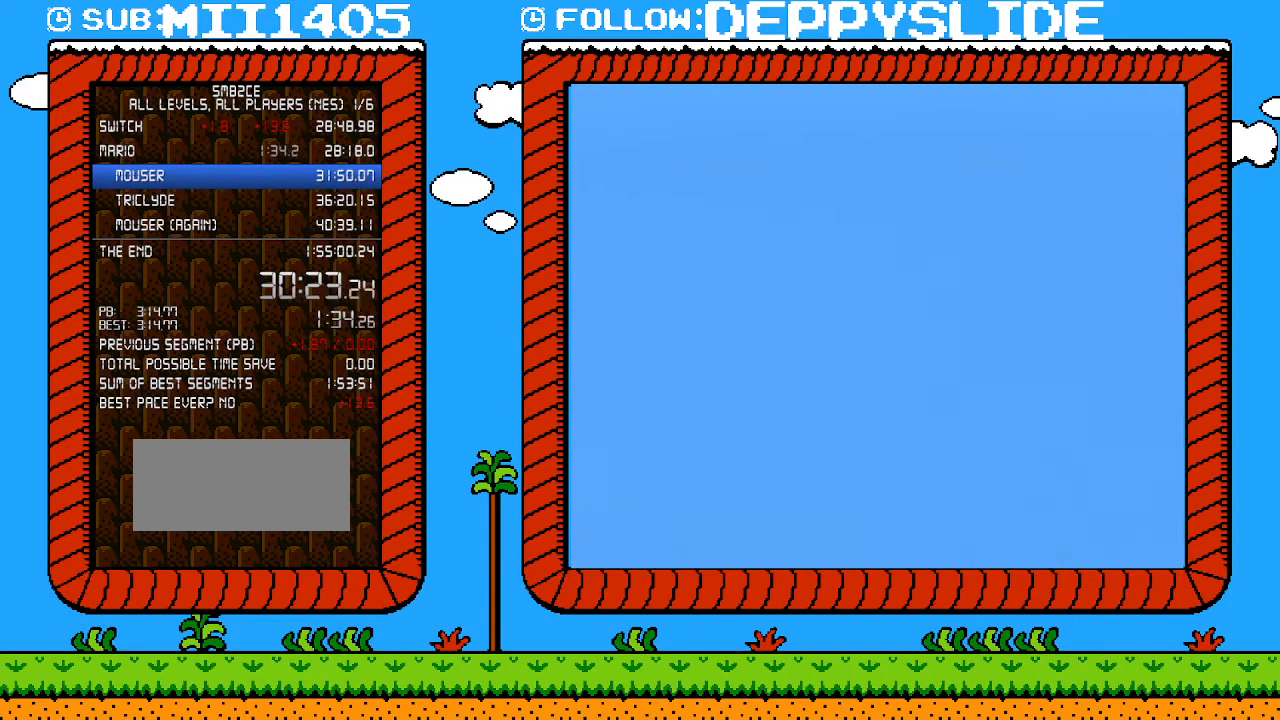
{"buttons": ["B", "DPAD_RIGHT"], "events": []}
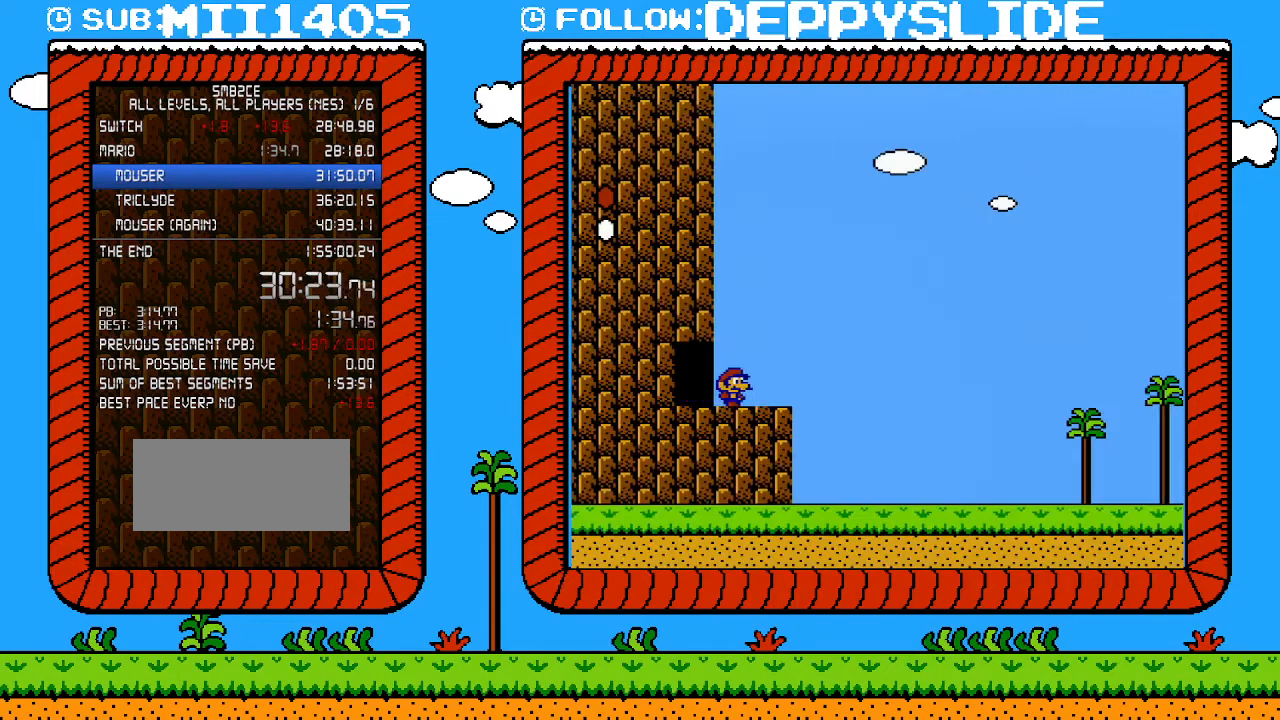
{"buttons": ["B", "DPAD_RIGHT"], "events": []}
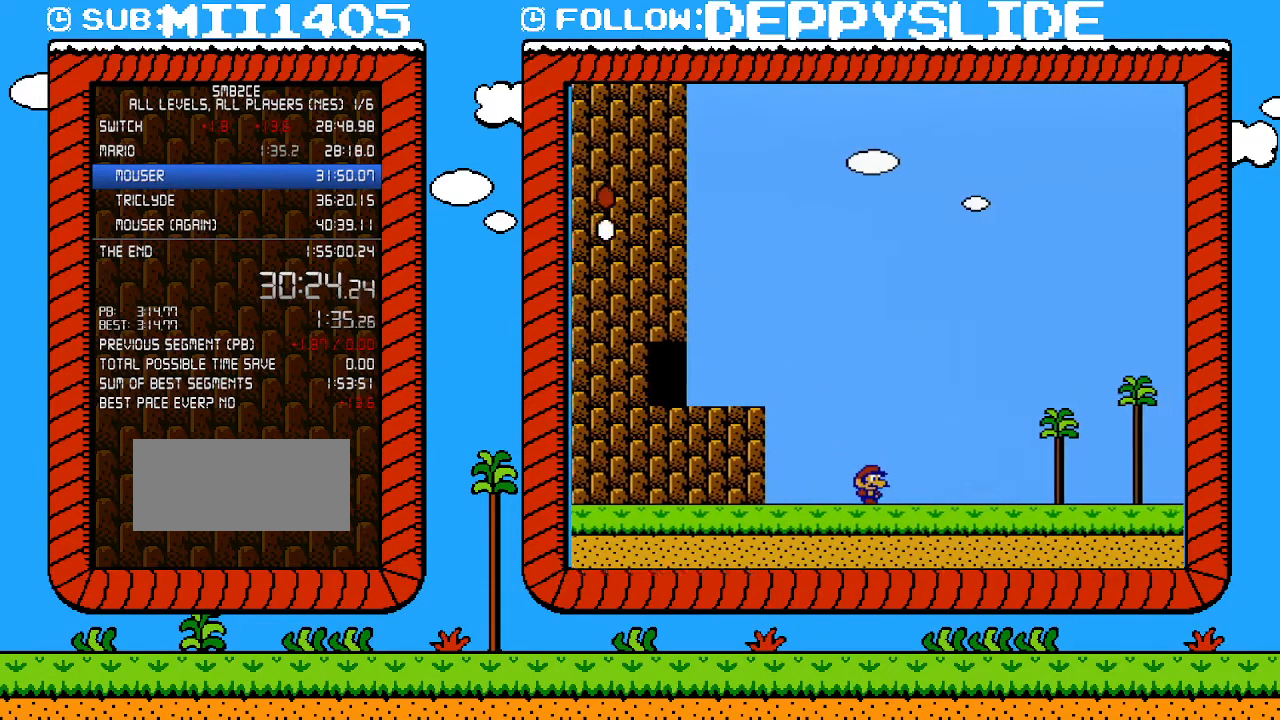
{"buttons": ["B", "DPAD_RIGHT"], "events": []}
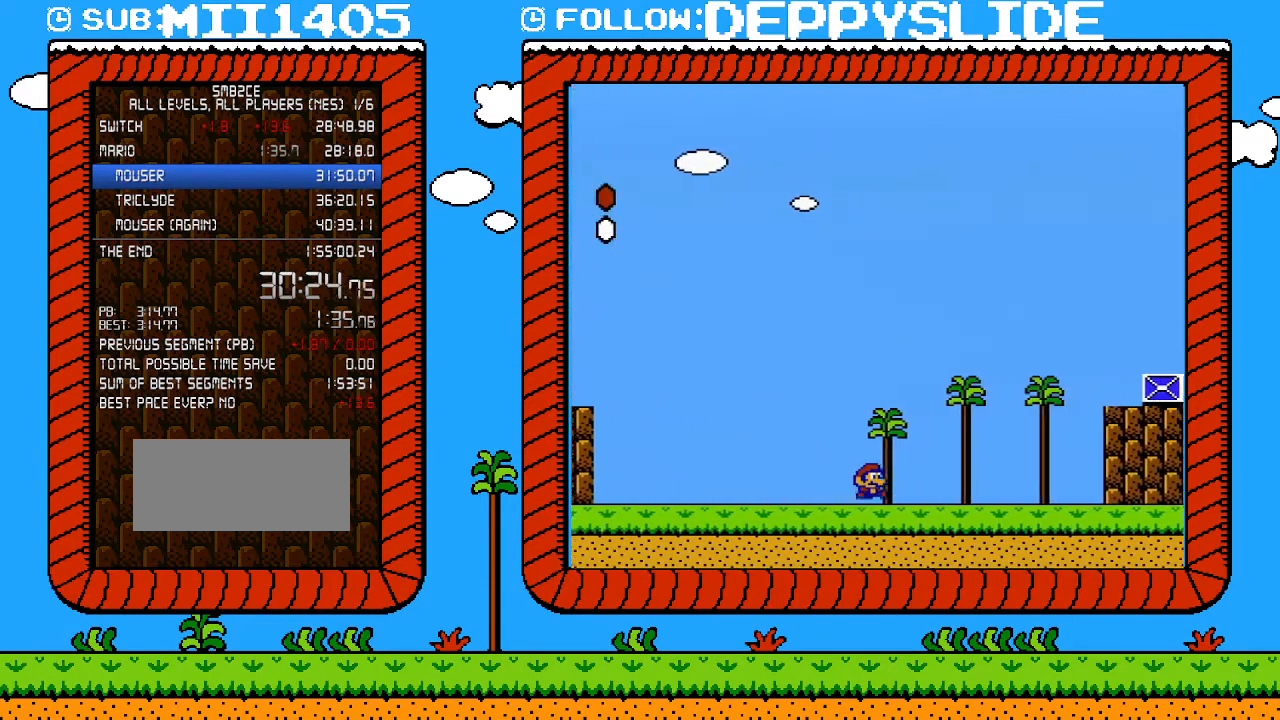
{"buttons": ["A", "B", "DPAD_RIGHT"], "events": [[417, "A", "down"]]}
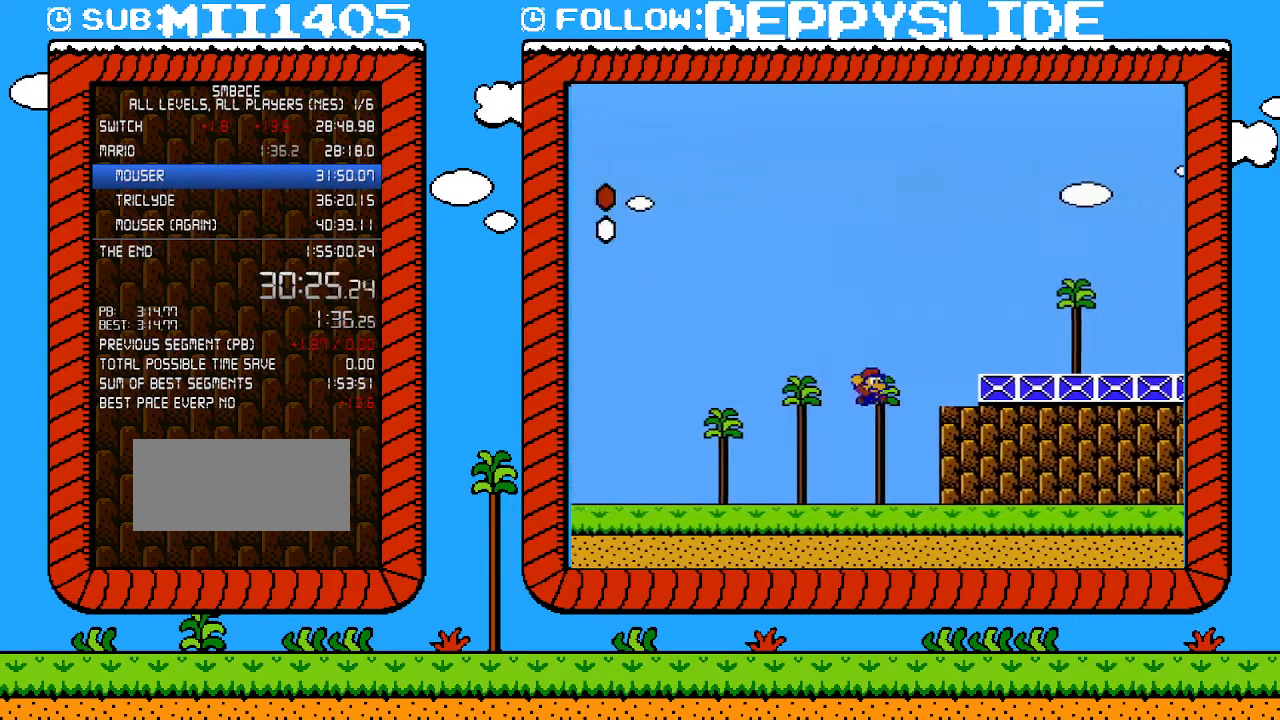
{"buttons": ["A", "B"], "events": [[133, "A", "up"], [450, "A", "down"], [450, "DPAD_RIGHT", "up"]]}
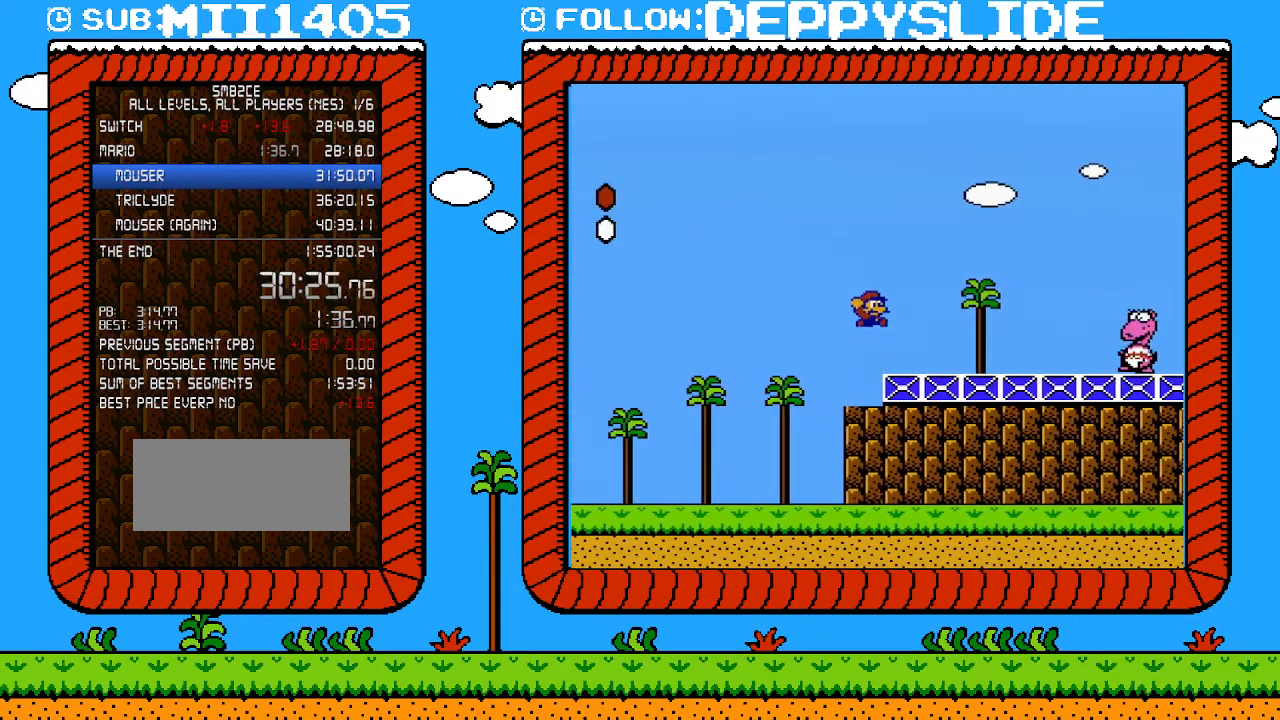
{"buttons": ["B"], "events": [[67, "A", "up"], [67, "DPAD_RIGHT", "down"], [217, "DPAD_RIGHT", "up"]]}
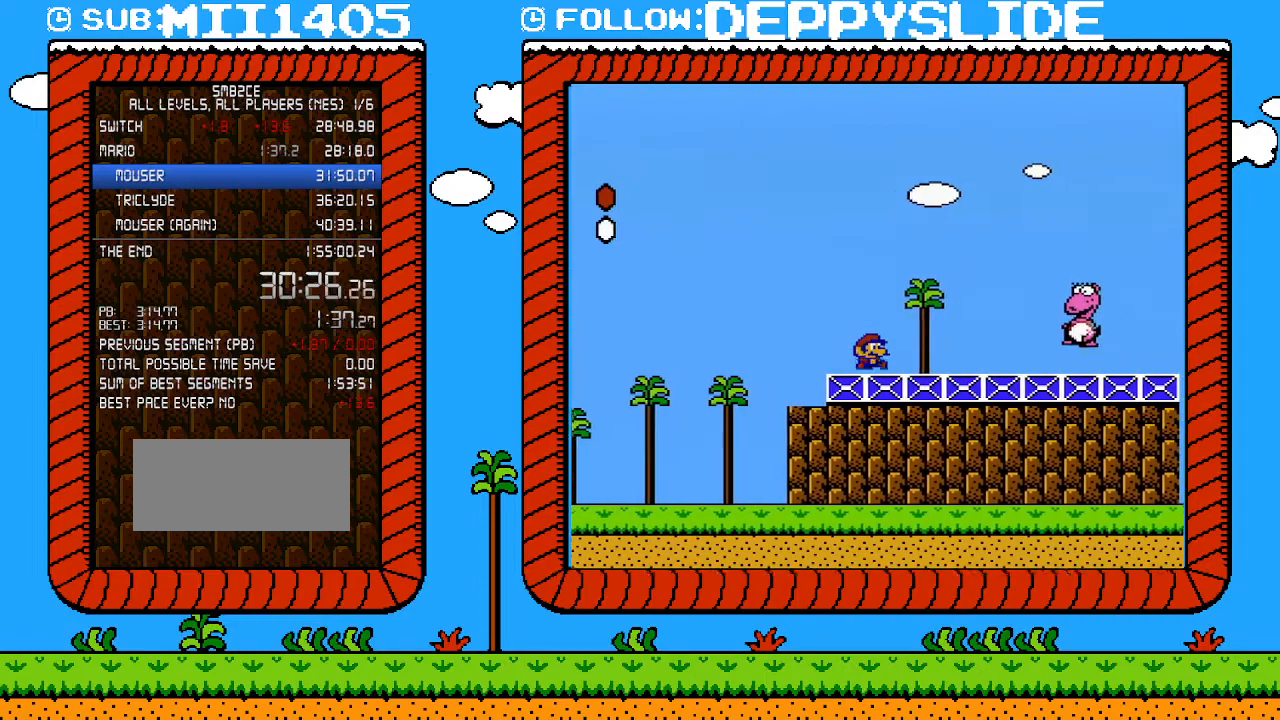
{"buttons": ["B"], "events": [[67, "DPAD_RIGHT", "down"], [167, "DPAD_RIGHT", "up"]]}
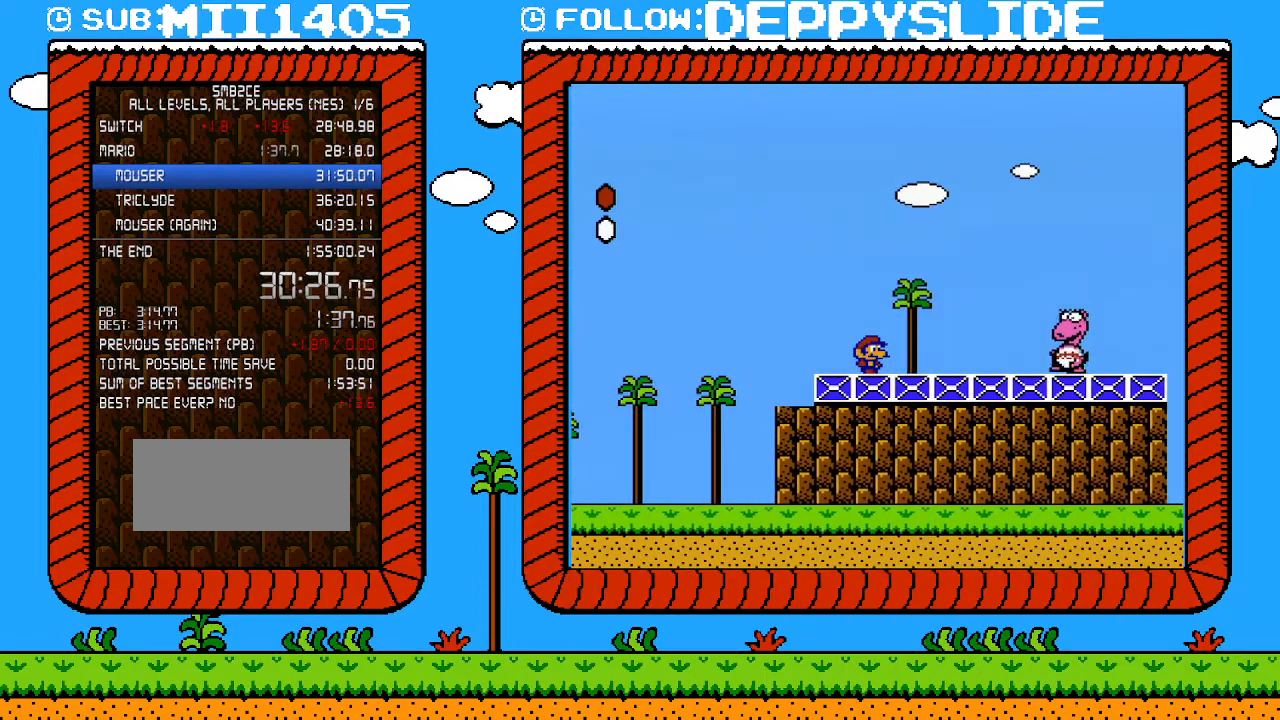
{"buttons": ["B"], "events": [[317, "DPAD_LEFT", "down"], [483, "DPAD_LEFT", "up"]]}
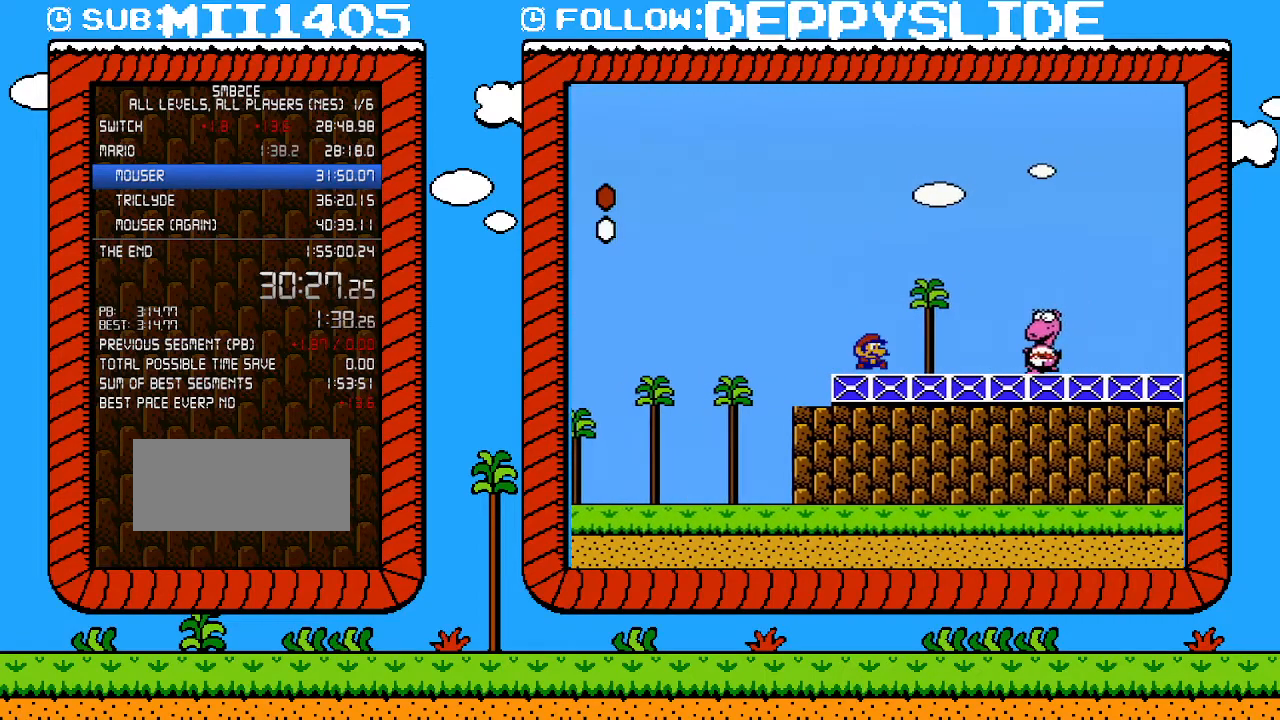
{"buttons": ["B"], "events": [[17, "DPAD_RIGHT", "down"], [100, "DPAD_RIGHT", "up"], [317, "DPAD_RIGHT", "down"], [417, "DPAD_RIGHT", "up"]]}
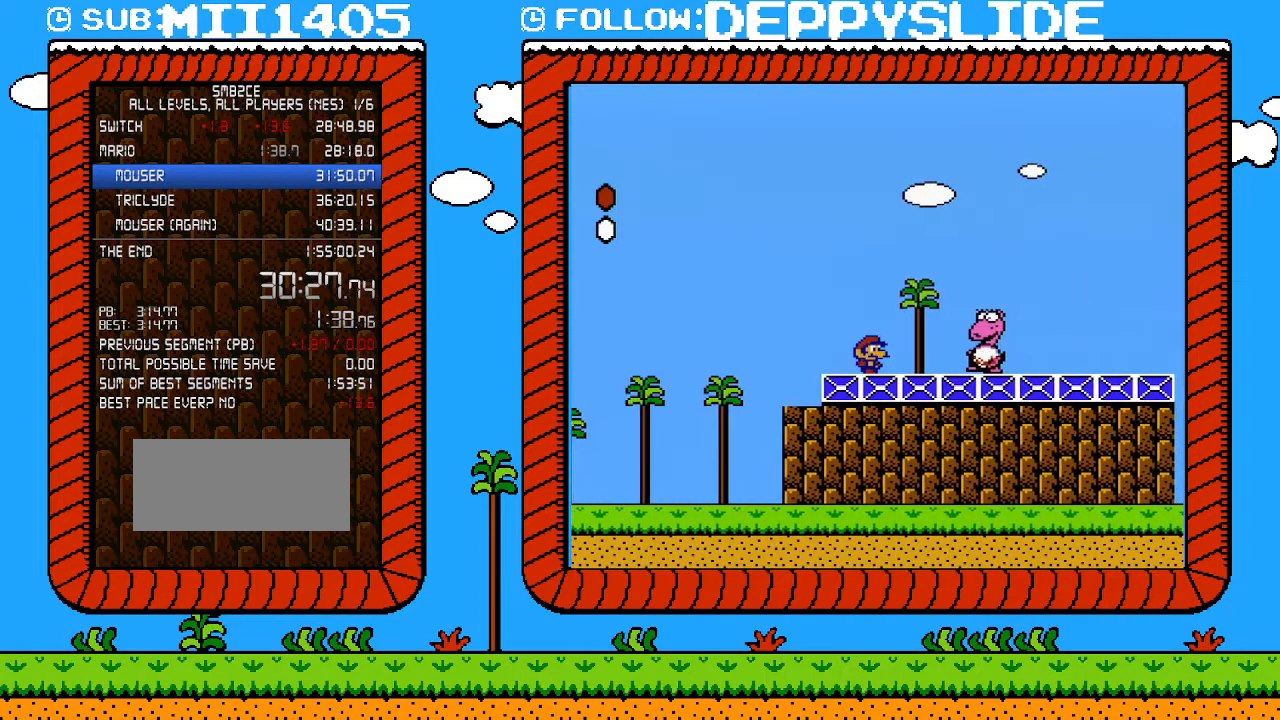
{"buttons": ["B"], "events": []}
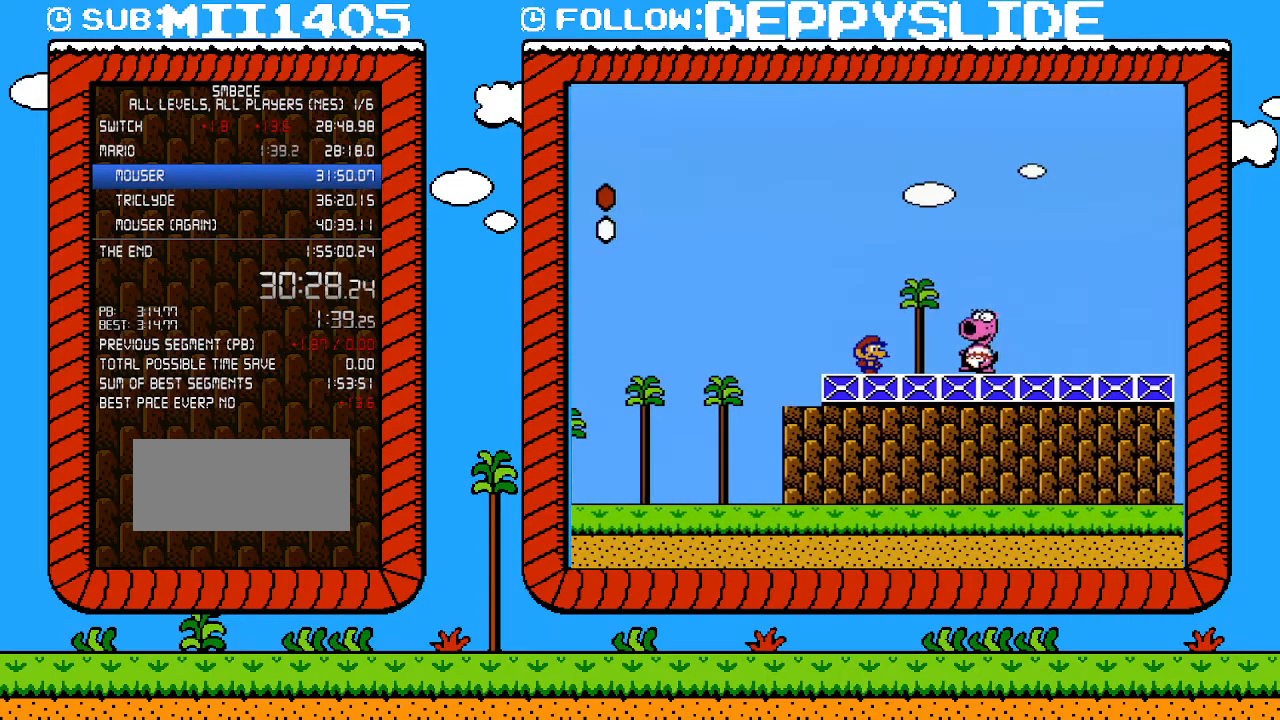
{"buttons": ["DPAD_RIGHT"], "events": [[317, "A", "down"], [417, "A", "up"], [450, "B", "up"], [467, "DPAD_RIGHT", "down"]]}
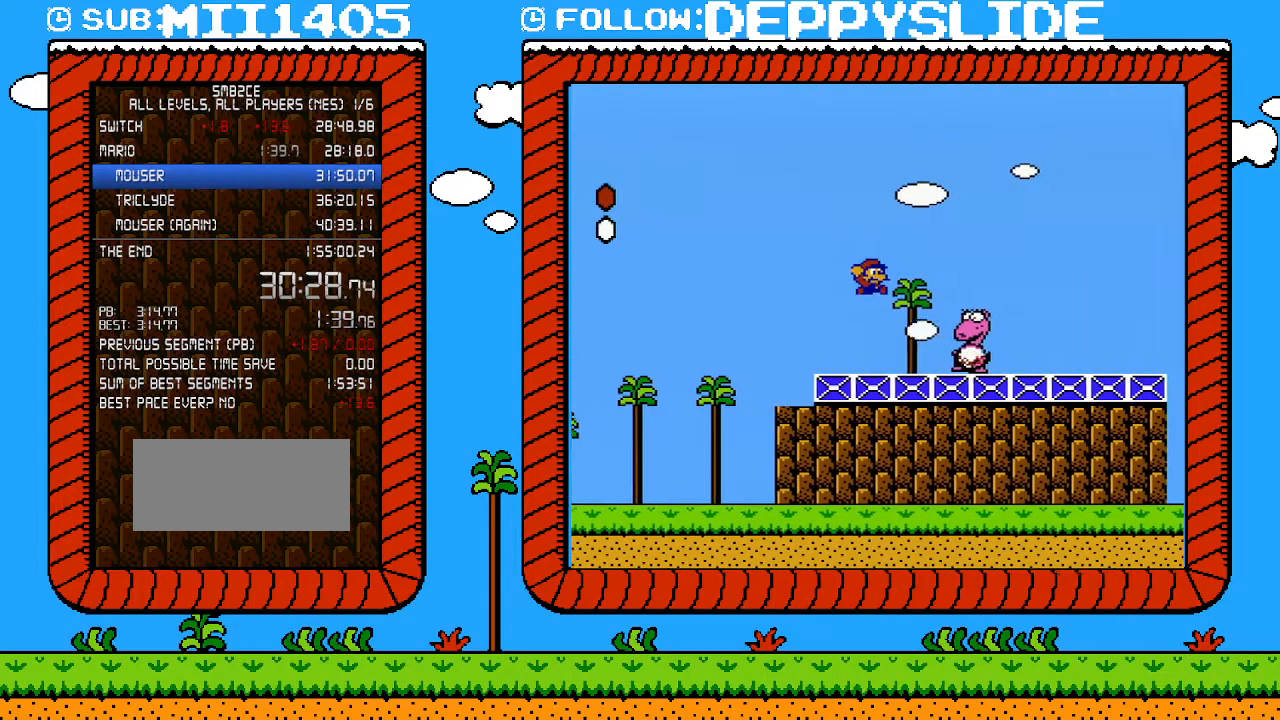
{"buttons": ["B", "DPAD_RIGHT"], "events": [[100, "DPAD_RIGHT", "up"], [200, "B", "down"], [417, "DPAD_RIGHT", "down"]]}
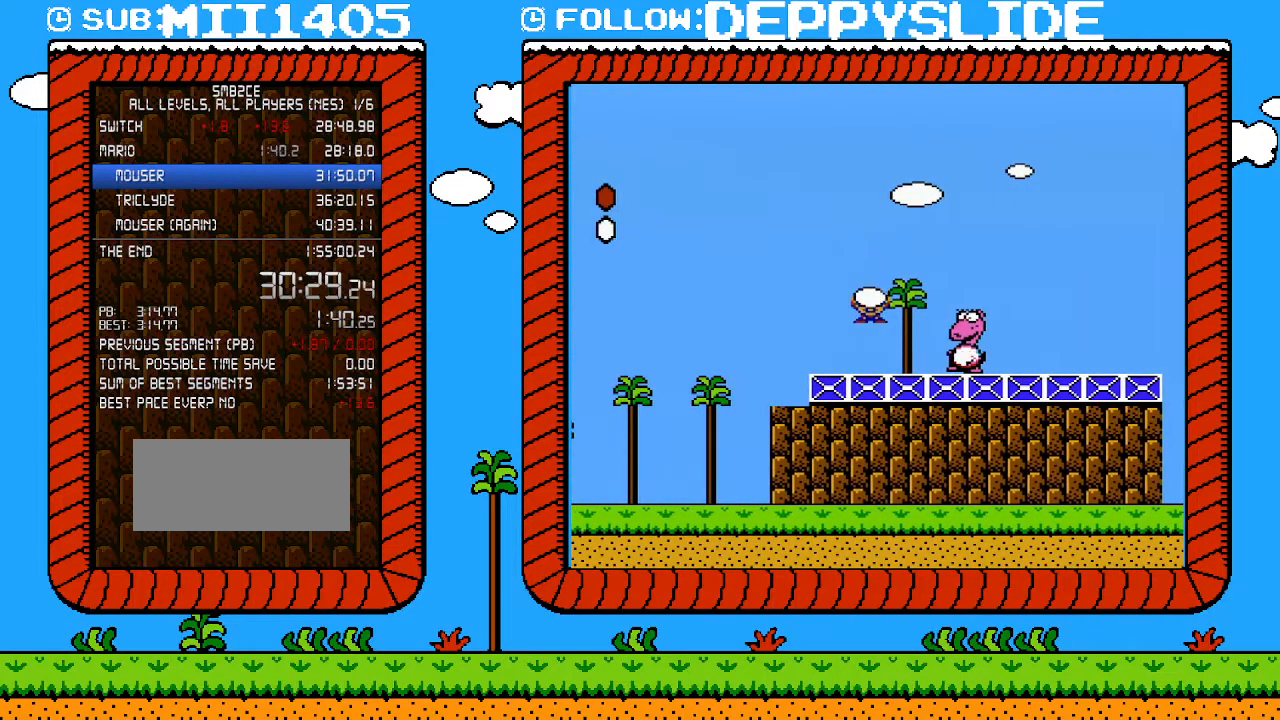
{"buttons": ["A", "B", "DPAD_LEFT"], "events": [[133, "B", "up"], [283, "B", "down"], [283, "DPAD_RIGHT", "up"], [350, "A", "down"], [450, "DPAD_LEFT", "down"]]}
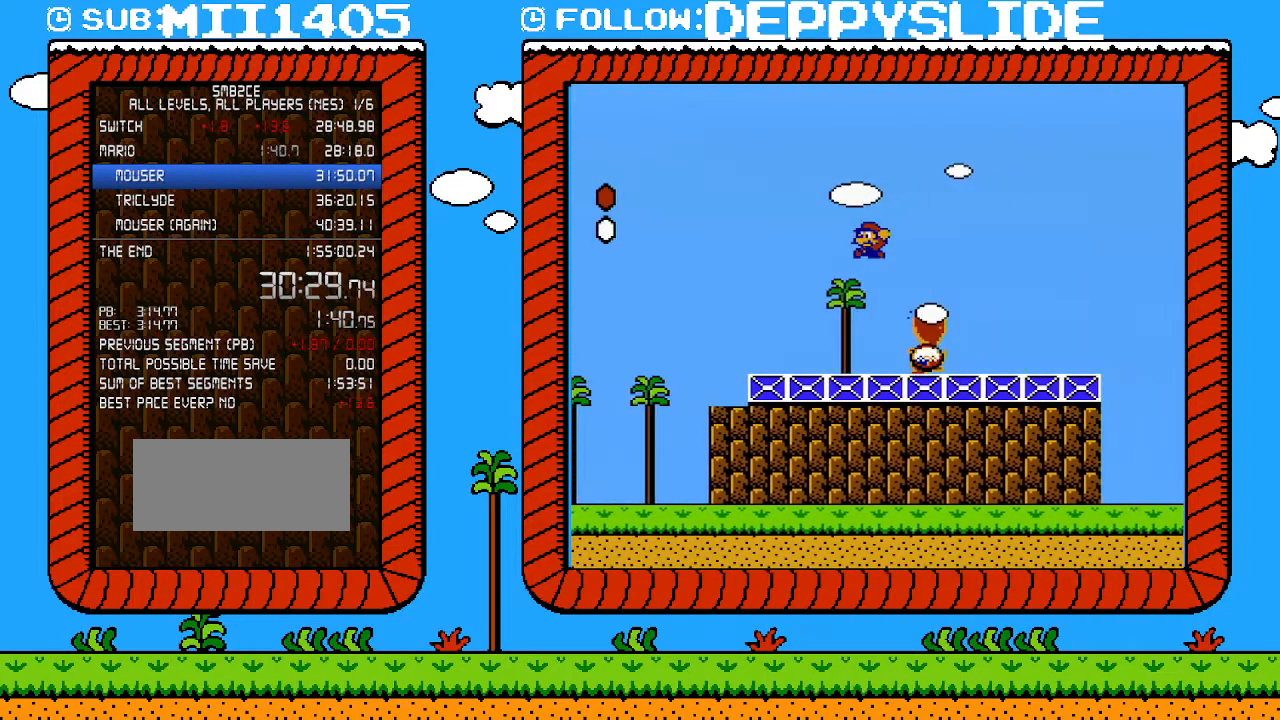
{"buttons": ["B"], "events": [[133, "DPAD_LEFT", "up"], [233, "A", "up"]]}
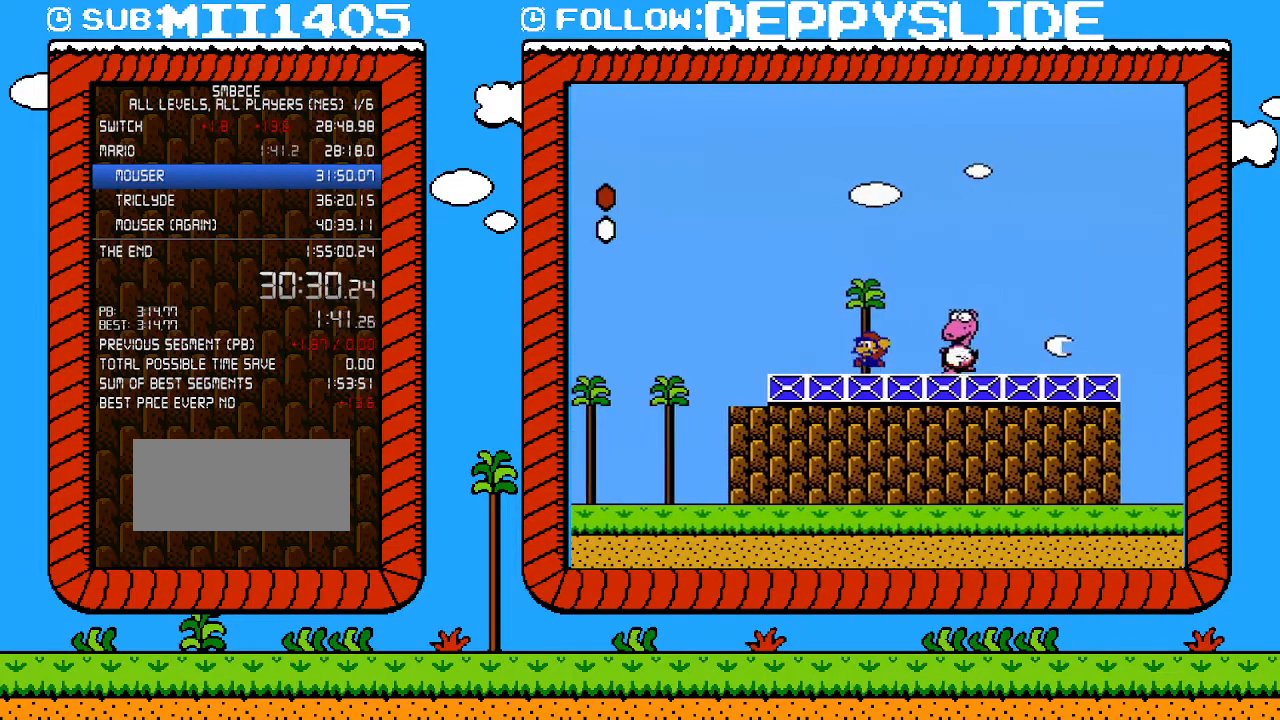
{"buttons": ["B"], "events": []}
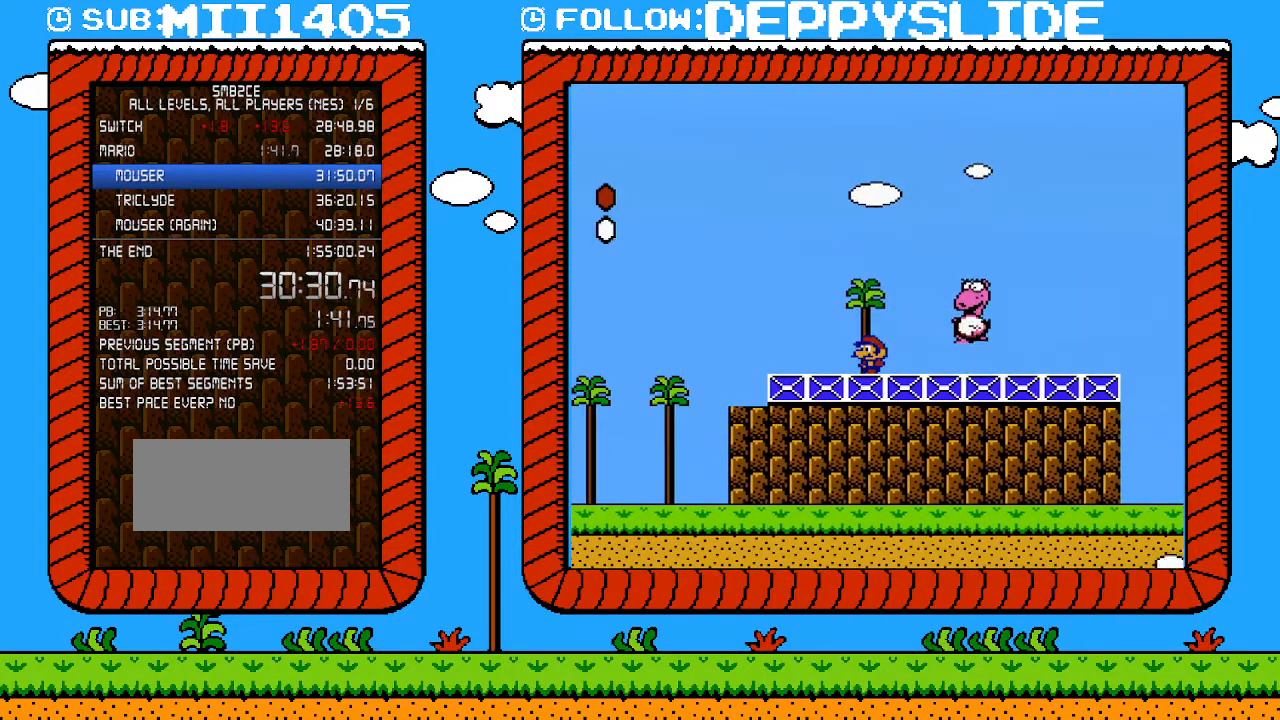
{"buttons": ["B"], "events": []}
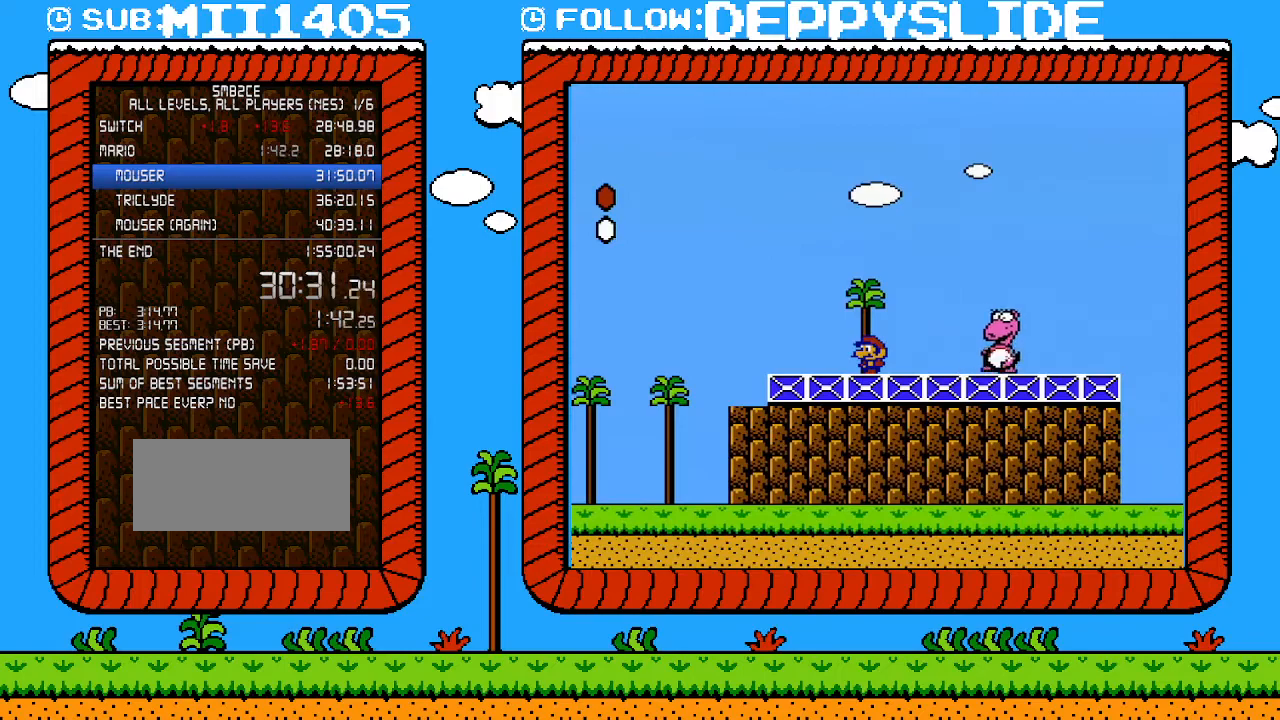
{"buttons": ["B"], "events": []}
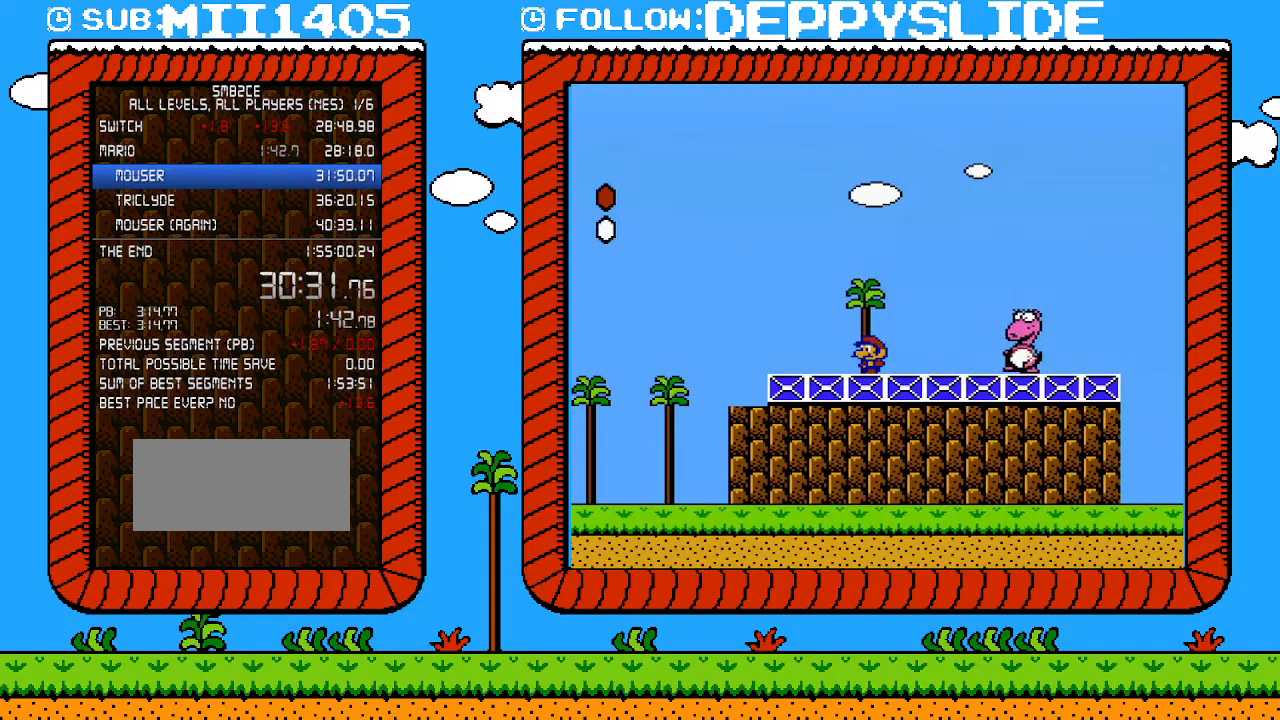
{"buttons": ["B"], "events": []}
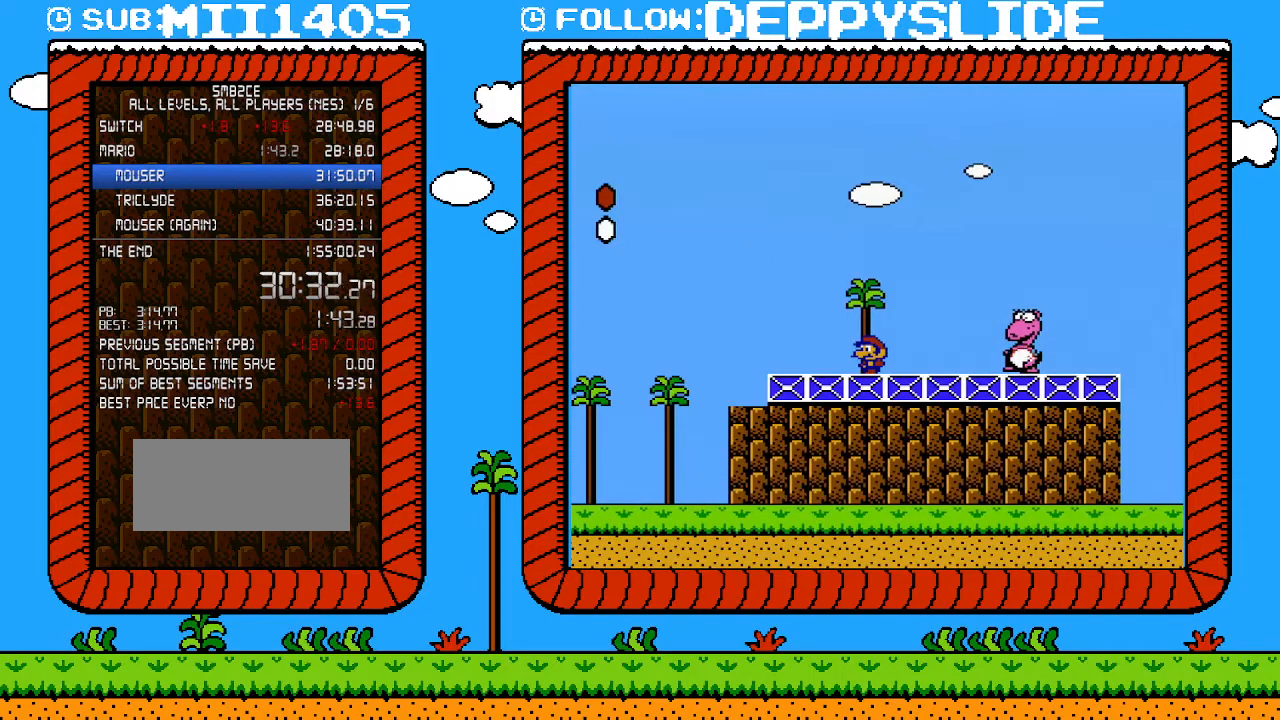
{"buttons": ["B"], "events": []}
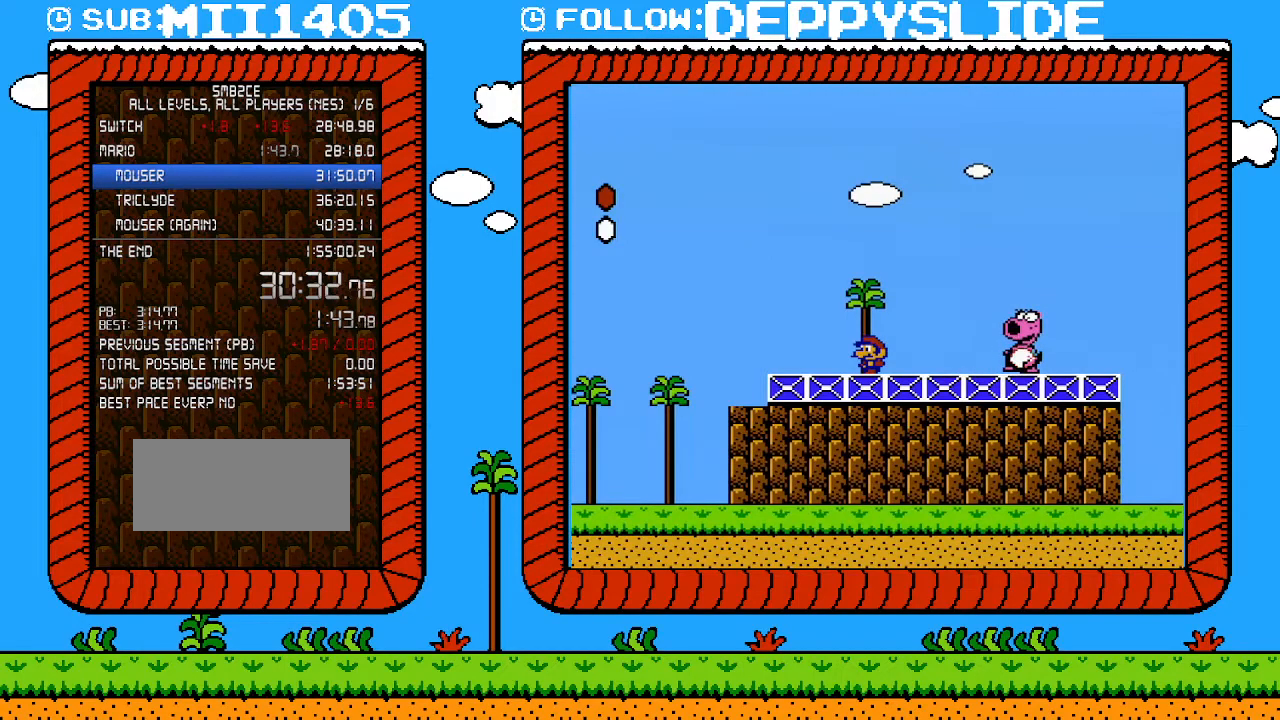
{"buttons": [], "events": [[250, "A", "down"], [417, "A", "up"], [450, "B", "up"]]}
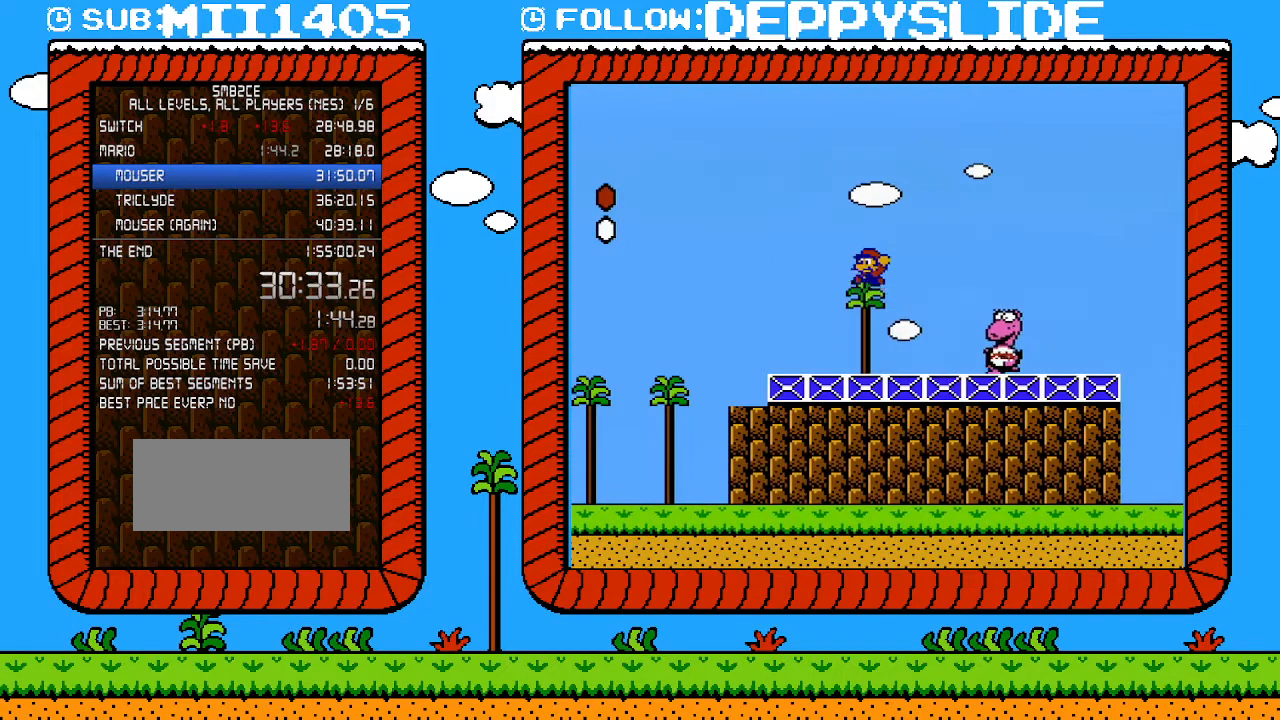
{"buttons": ["B"], "events": [[200, "B", "down"]]}
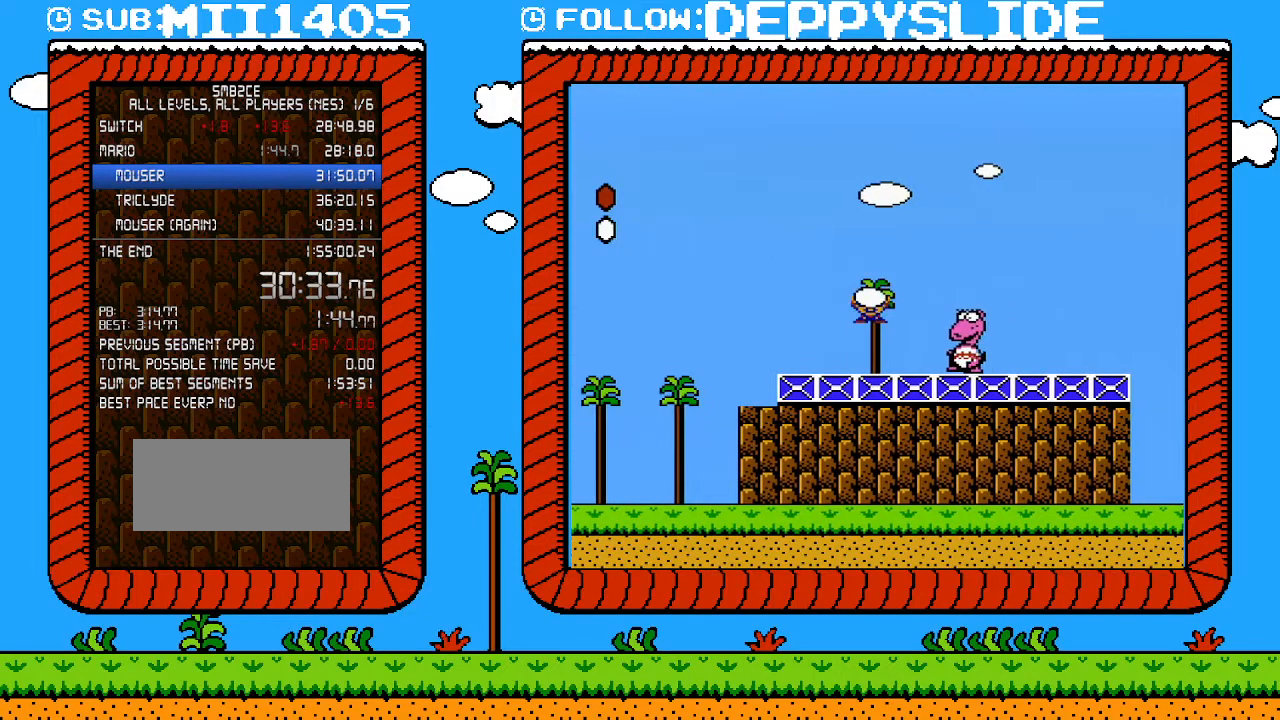
{"buttons": ["A", "B", "DPAD_RIGHT"], "events": [[67, "B", "up"], [250, "DPAD_RIGHT", "down"], [350, "B", "down"], [383, "A", "down"]]}